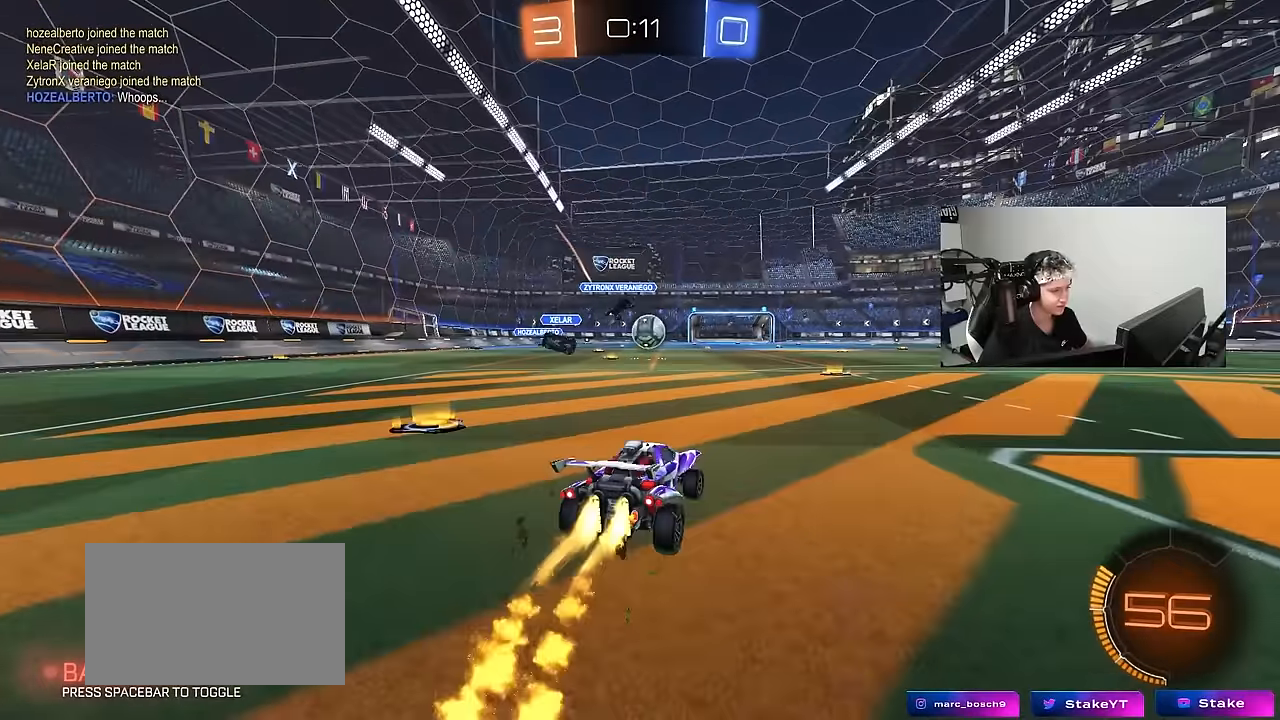
Gameplay with keyboard and mouse; each line is a JSON object with the keys and mouse buttons held at the frame after it. "events" lists presses ("down") and releases ("up") of "1", "2", "3", "4", "5", "a", "alt", "c", "caps_lock", "ctrl", "d", "e", "f", "g", "q", "r", "s", "shift", "space", "t", "tab", "v", "w", "x", "z", "mouse_left", "mouse_wheel" and "mouse_right" between this image and that frame as [ms after this image, input, new state], when the widget could be followed in between. "mouse_left", "mouse_wheel", "mouse_right" = the "left", "wheel", "right" buttons of the "mouse" list. No other keys are recorded. "wheel" means that the mouse wheel is clicked or scrolled. Mouse movement is not recorded.
{"keys": ["a", "s", "shift"], "mouse": ["right"], "events": [[67, "mouse_right", "down"], [150, "d", "down"], [150, "s", "down"], [200, "a", "down"], [250, "d", "up"], [300, "a", "up"], [300, "mouse_right", "up"], [300, "s", "up"], [333, "mouse_right", "down"], [433, "a", "down"], [433, "mouse_left", "up"], [433, "s", "down"], [483, "shift", "down"]]}
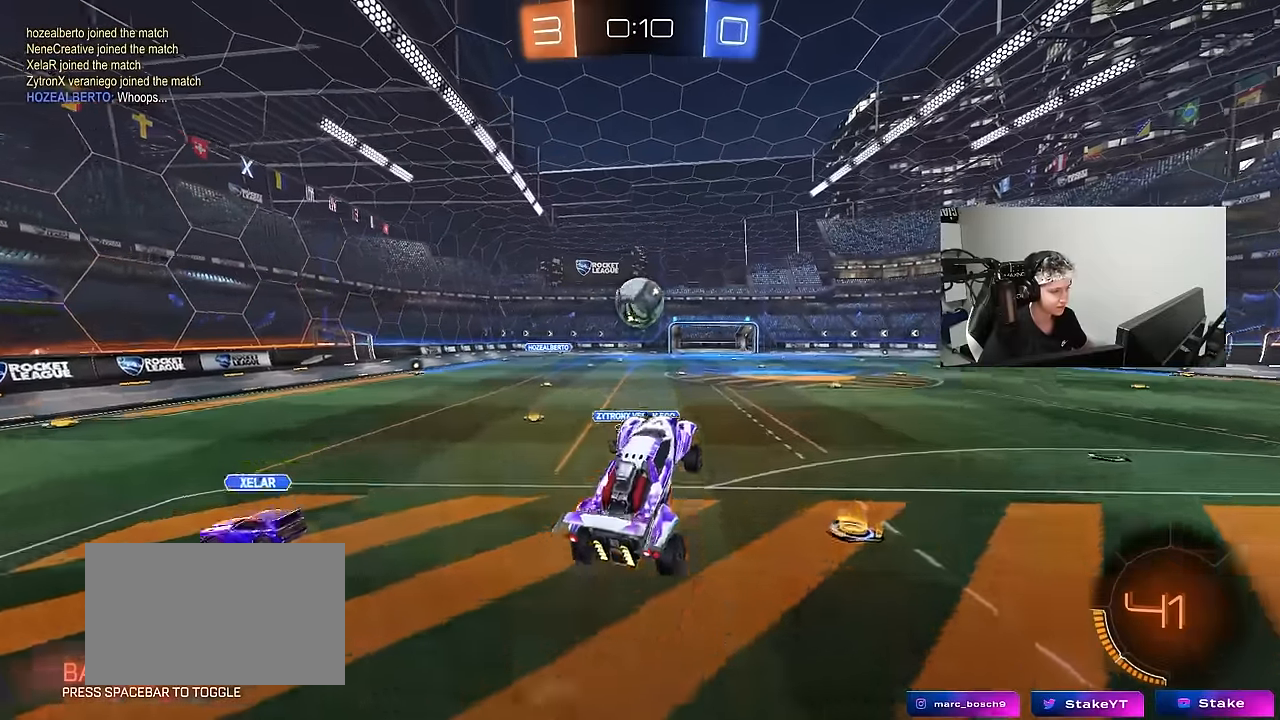
{"keys": ["a", "shift", "w"], "mouse": ["left"], "events": [[33, "mouse_right", "up"], [33, "s", "up"], [83, "mouse_left", "down"], [117, "shift", "up"], [267, "w", "down"], [450, "shift", "down"]]}
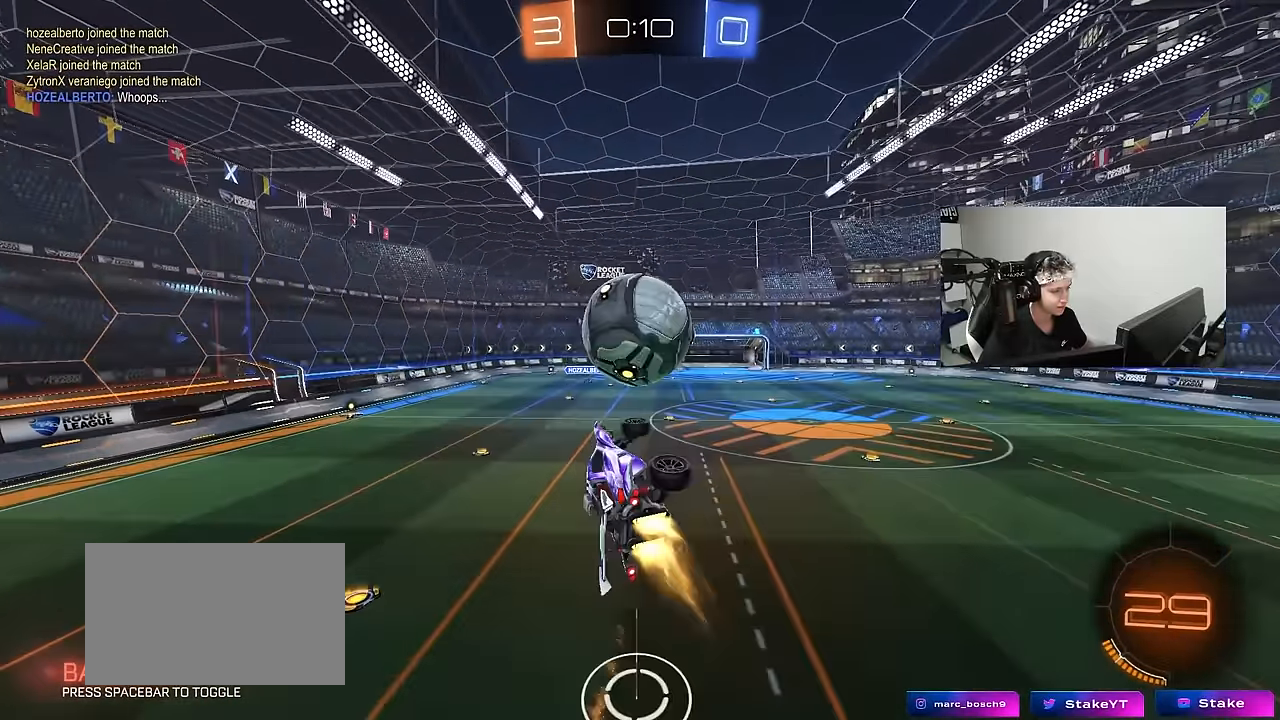
{"keys": ["a", "shift"], "mouse": [], "events": [[50, "d", "down"], [83, "shift", "up"], [233, "d", "up"], [233, "shift", "down"], [283, "mouse_left", "up"], [333, "w", "up"]]}
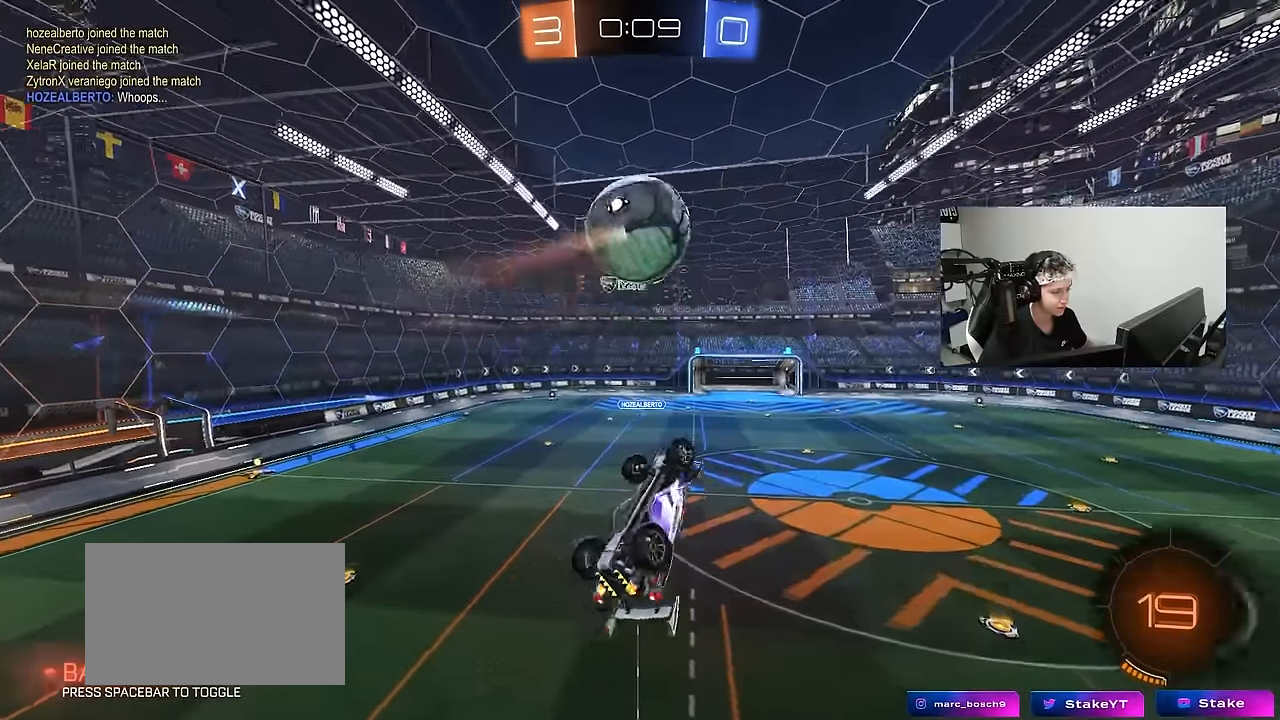
{"keys": ["w"], "mouse": [], "events": [[67, "space", "down"], [200, "space", "up"], [383, "a", "up"], [383, "shift", "up"], [383, "w", "down"]]}
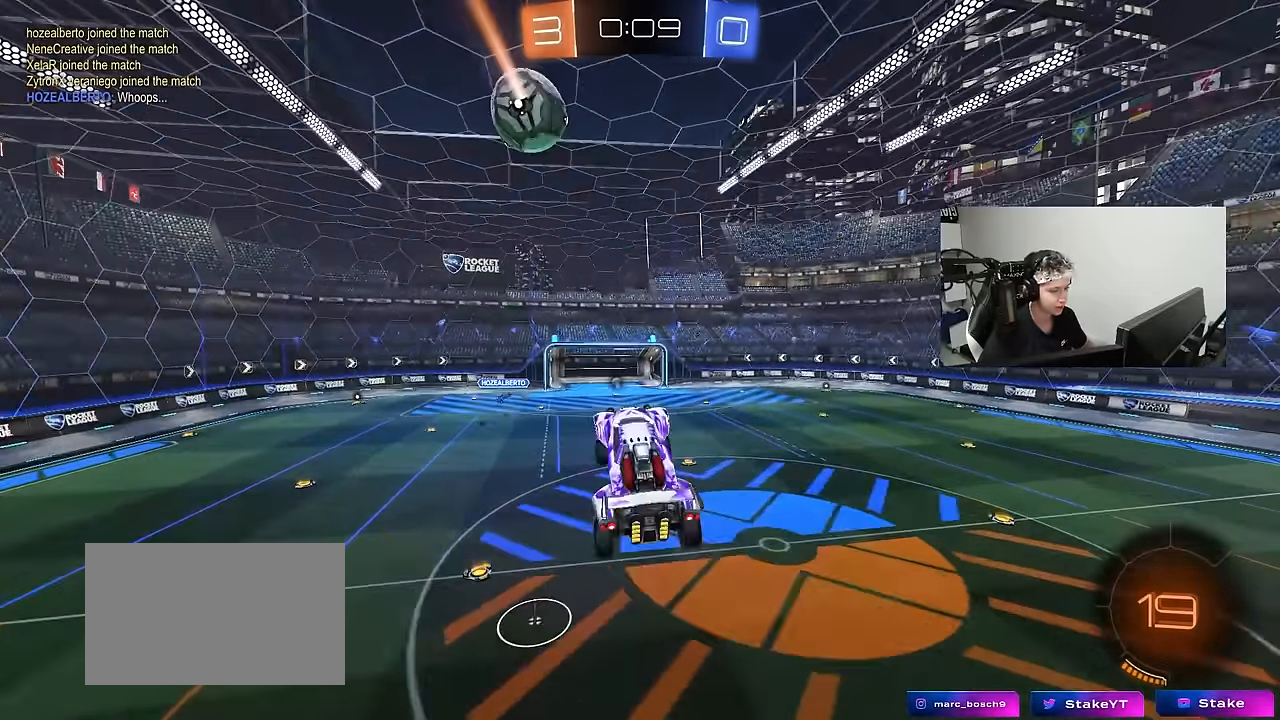
{"keys": ["d"], "mouse": [], "events": [[33, "d", "down"], [67, "d", "up"], [67, "space", "down"], [67, "w", "up"], [217, "space", "up"], [267, "a", "down"], [350, "s", "down"], [400, "a", "up"], [450, "s", "up"], [500, "d", "down"]]}
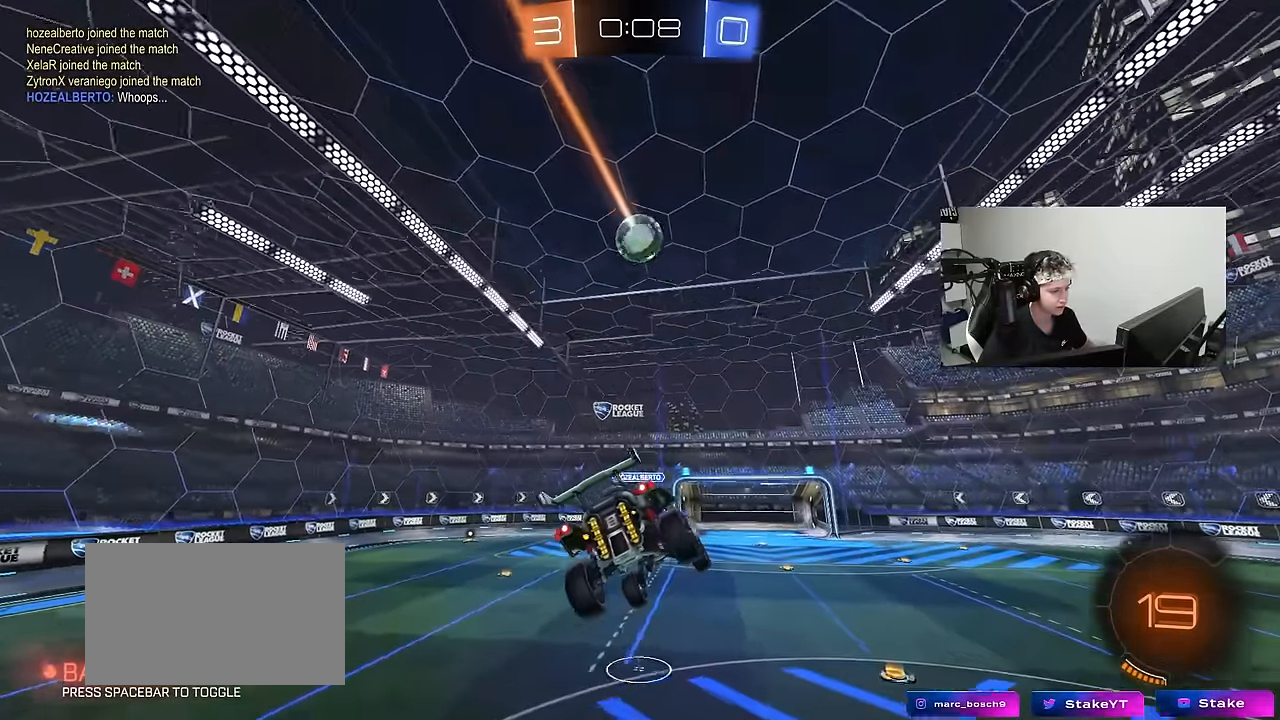
{"keys": ["w"], "mouse": [], "events": [[133, "s", "down"], [183, "d", "up"], [233, "s", "up"], [417, "d", "down"], [467, "d", "up"], [467, "w", "down"]]}
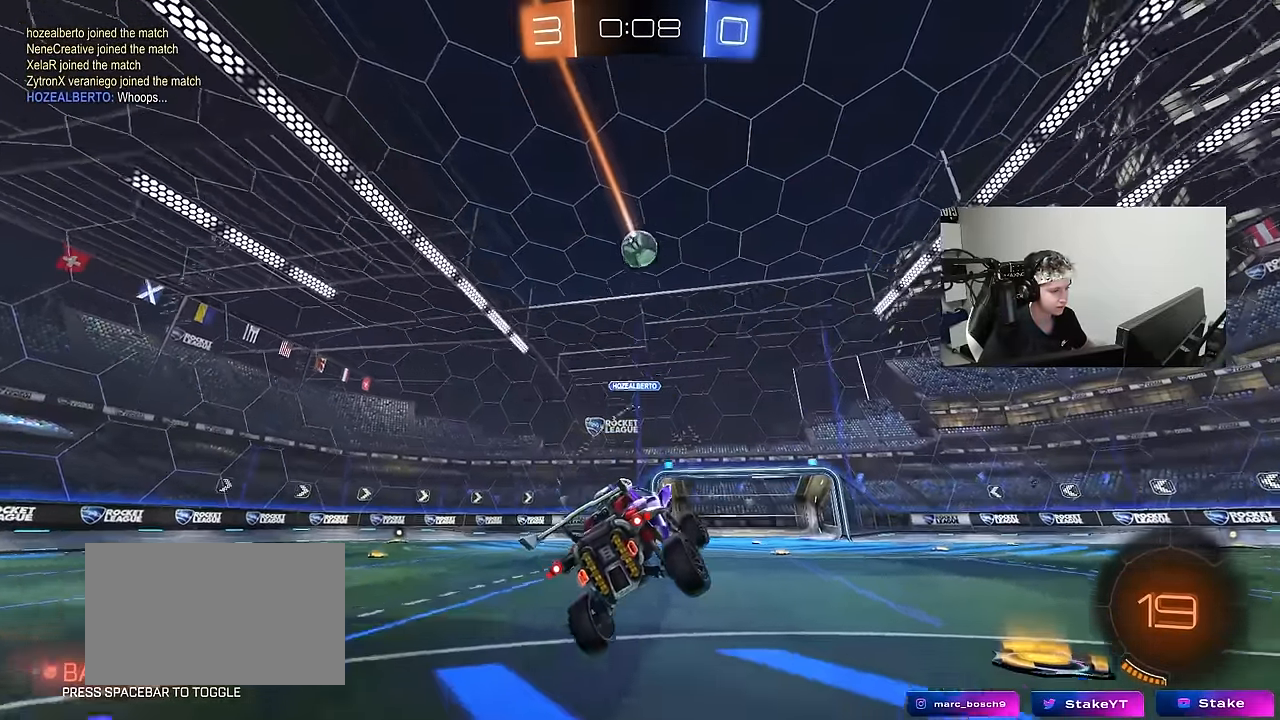
{"keys": ["w"], "mouse": [], "events": []}
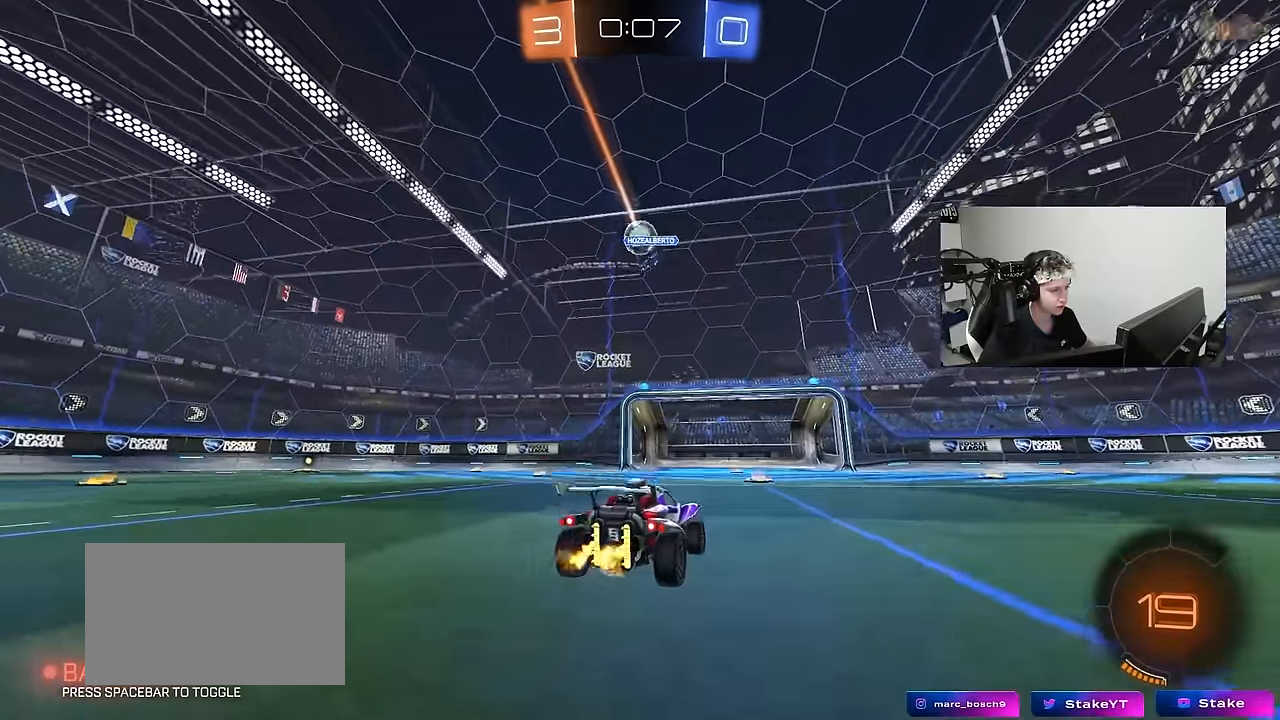
{"keys": ["a", "s"], "mouse": [], "events": [[33, "w", "up"], [450, "a", "down"], [500, "s", "down"]]}
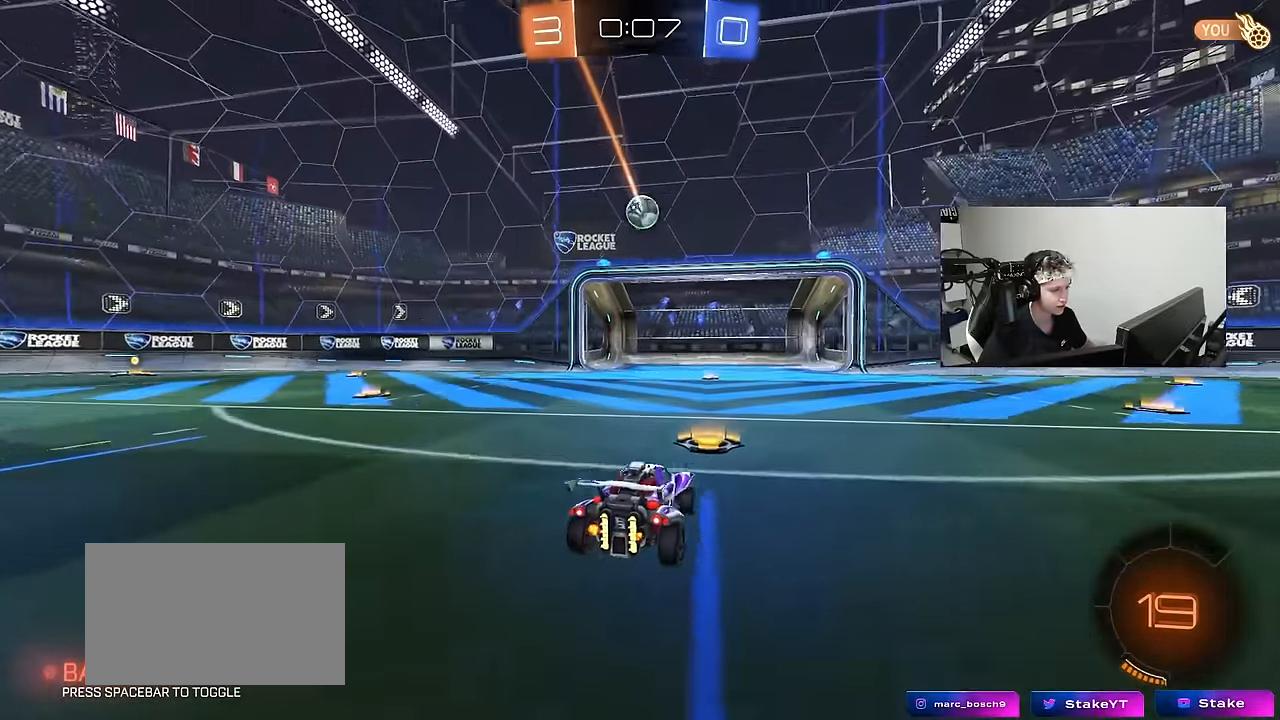
{"keys": [], "mouse": [], "events": [[133, "a", "up"], [233, "s", "up"]]}
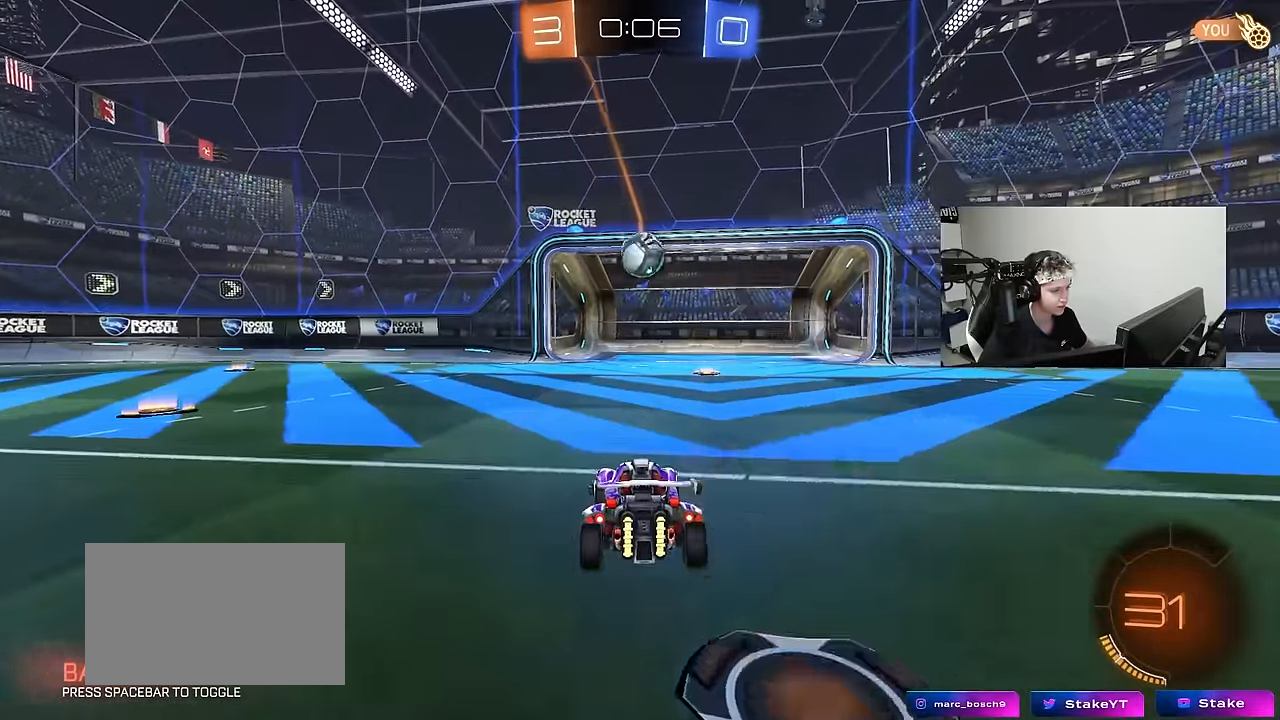
{"keys": ["d"], "mouse": [], "events": [[17, "w", "down"], [67, "d", "down"], [150, "d", "up"], [150, "w", "up"], [250, "mouse_right", "down"], [300, "a", "down"], [300, "s", "down"], [383, "d", "down"], [433, "a", "up"], [433, "s", "up"], [483, "mouse_right", "up"]]}
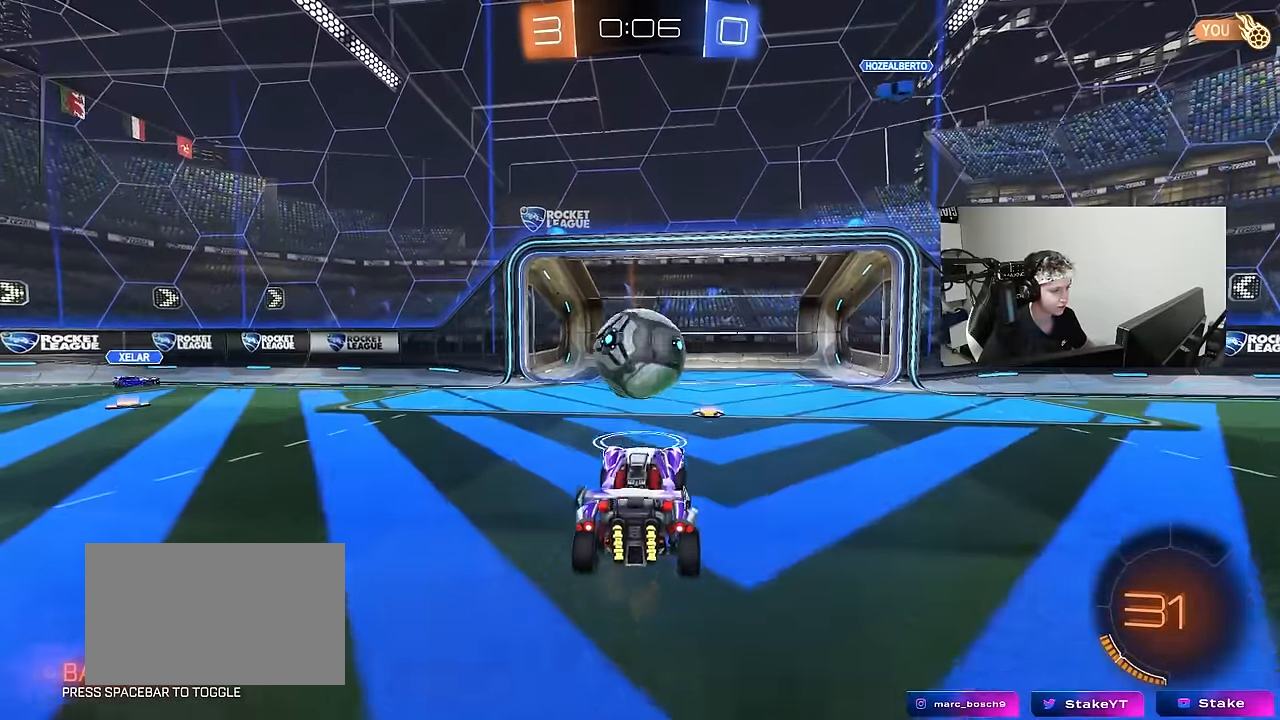
{"keys": ["w"], "mouse": [], "events": [[33, "d", "up"], [83, "mouse_left", "down"], [267, "d", "down"], [267, "mouse_left", "up"], [400, "d", "up"], [500, "w", "down"]]}
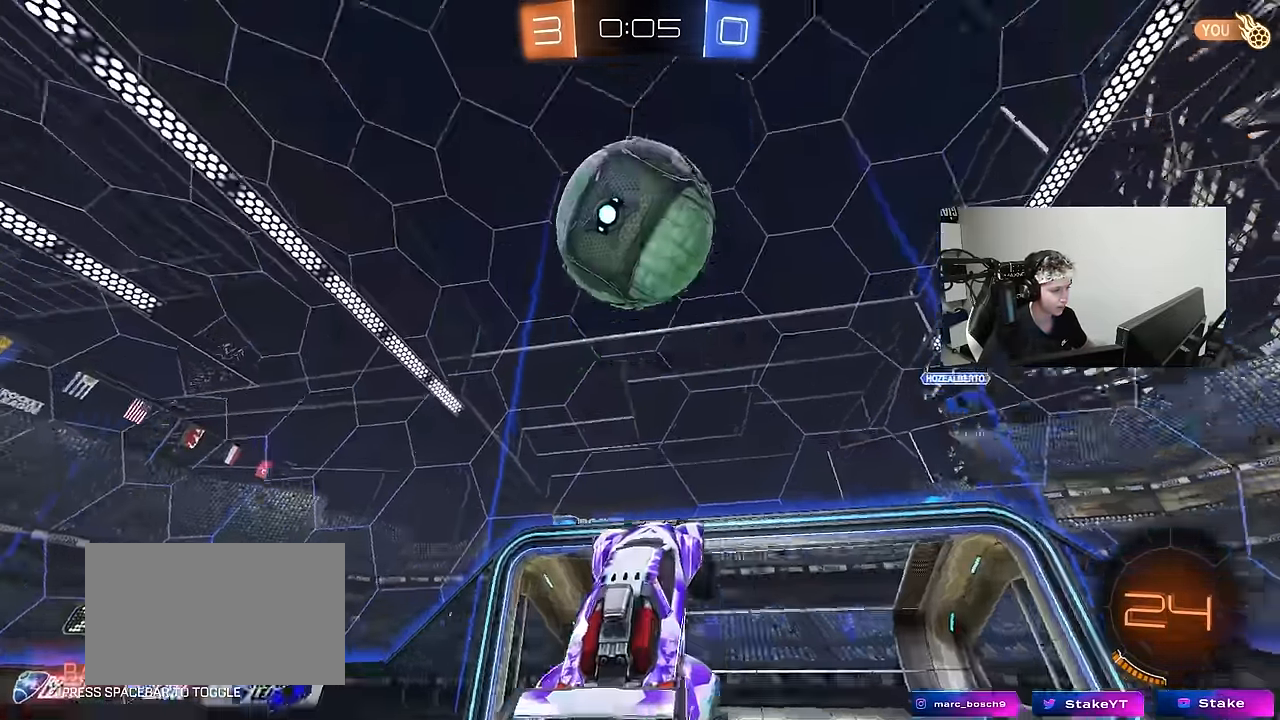
{"keys": [], "mouse": [], "events": [[133, "space", "down"], [283, "a", "down"], [316, "space", "up"], [366, "w", "up"], [416, "a", "up"]]}
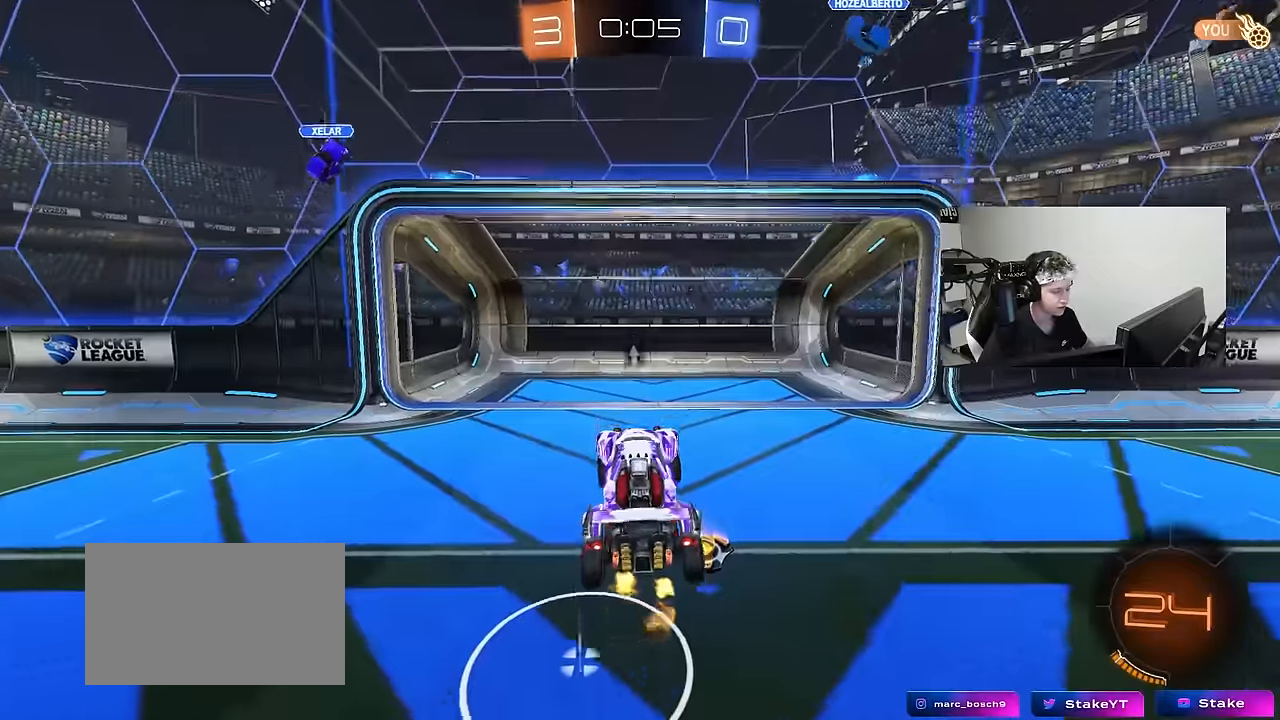
{"keys": ["a", "w"], "mouse": [], "events": [[16, "d", "down"], [66, "d", "up"], [150, "w", "down"], [200, "a", "down"], [200, "space", "down"], [383, "space", "up"]]}
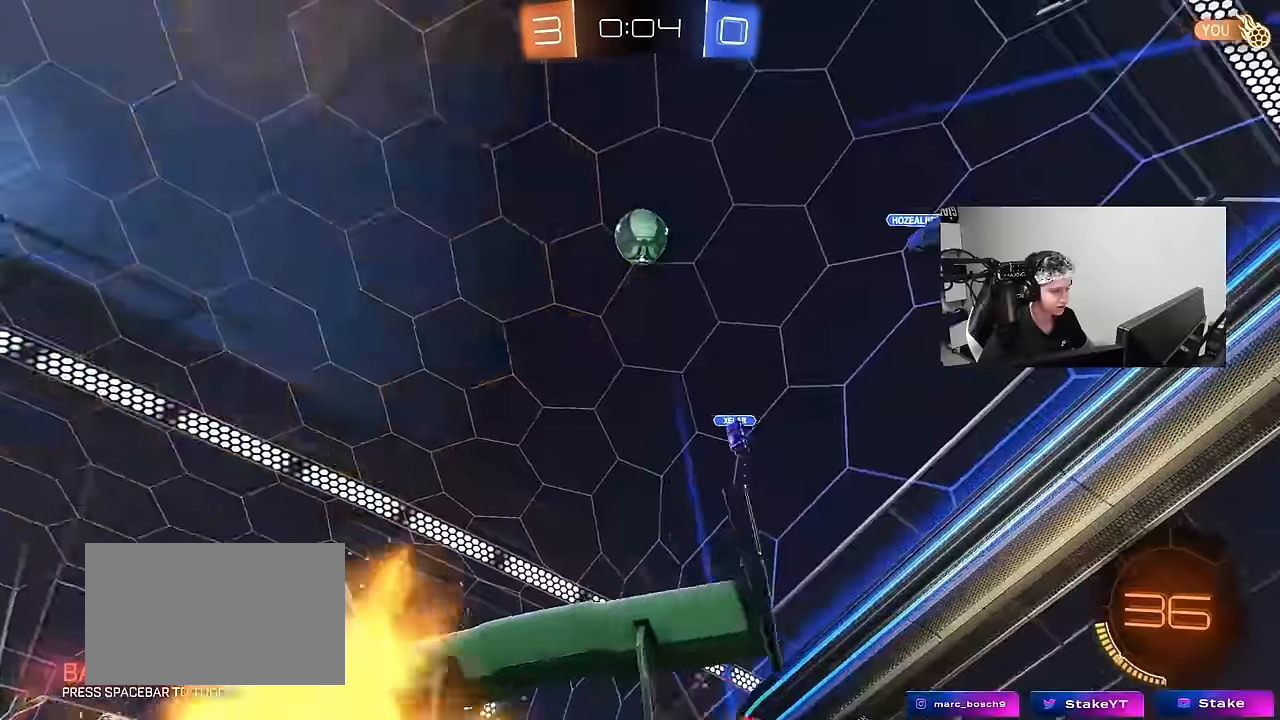
{"keys": ["a", "w"], "mouse": ["left"], "events": [[116, "mouse_left", "down"], [266, "a", "up"], [500, "a", "down"]]}
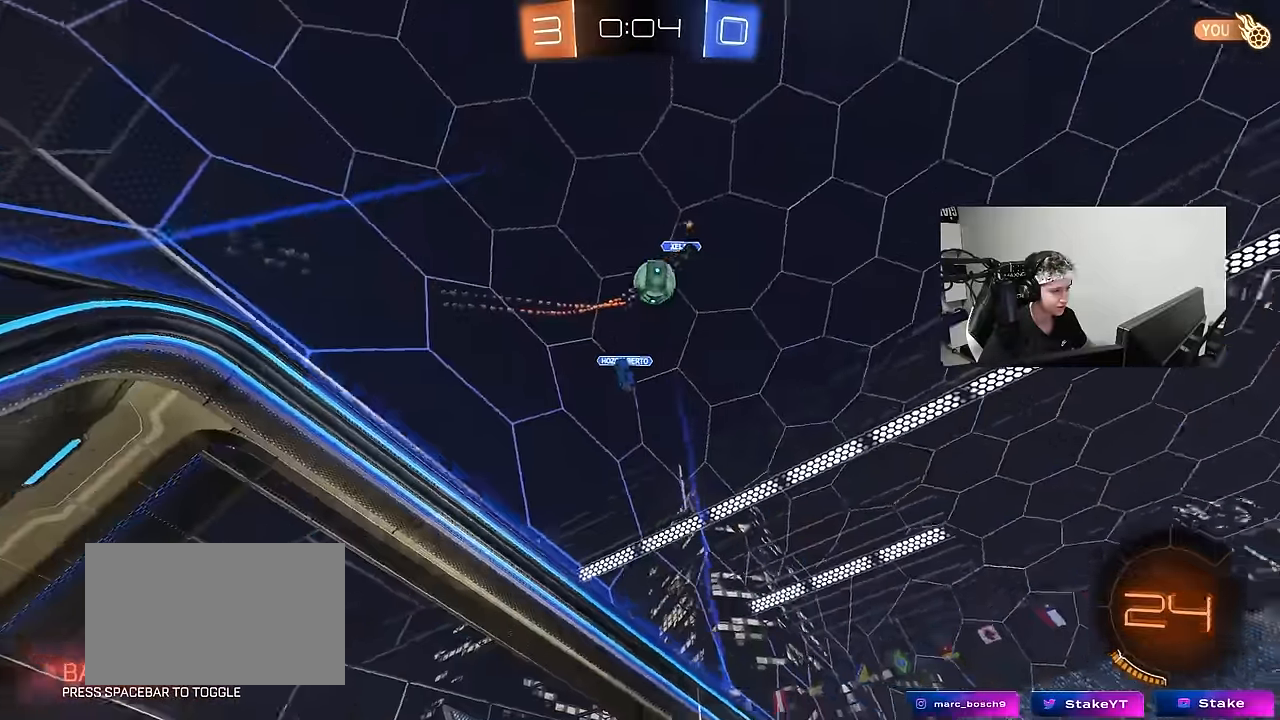
{"keys": ["space", "w"], "mouse": ["left"], "events": [[100, "a", "up"], [466, "space", "down"]]}
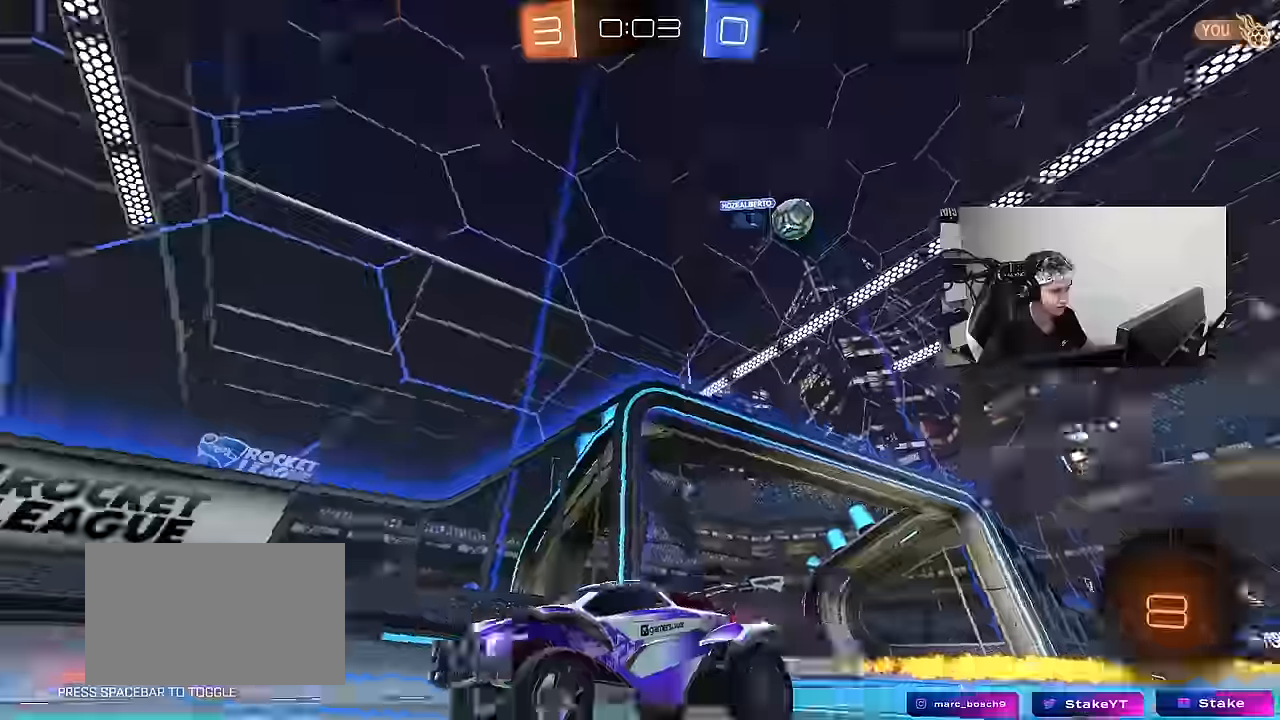
{"keys": ["d", "space", "w"], "mouse": [], "events": [[16, "mouse_left", "up"], [200, "space", "up"], [483, "d", "down"], [483, "space", "down"]]}
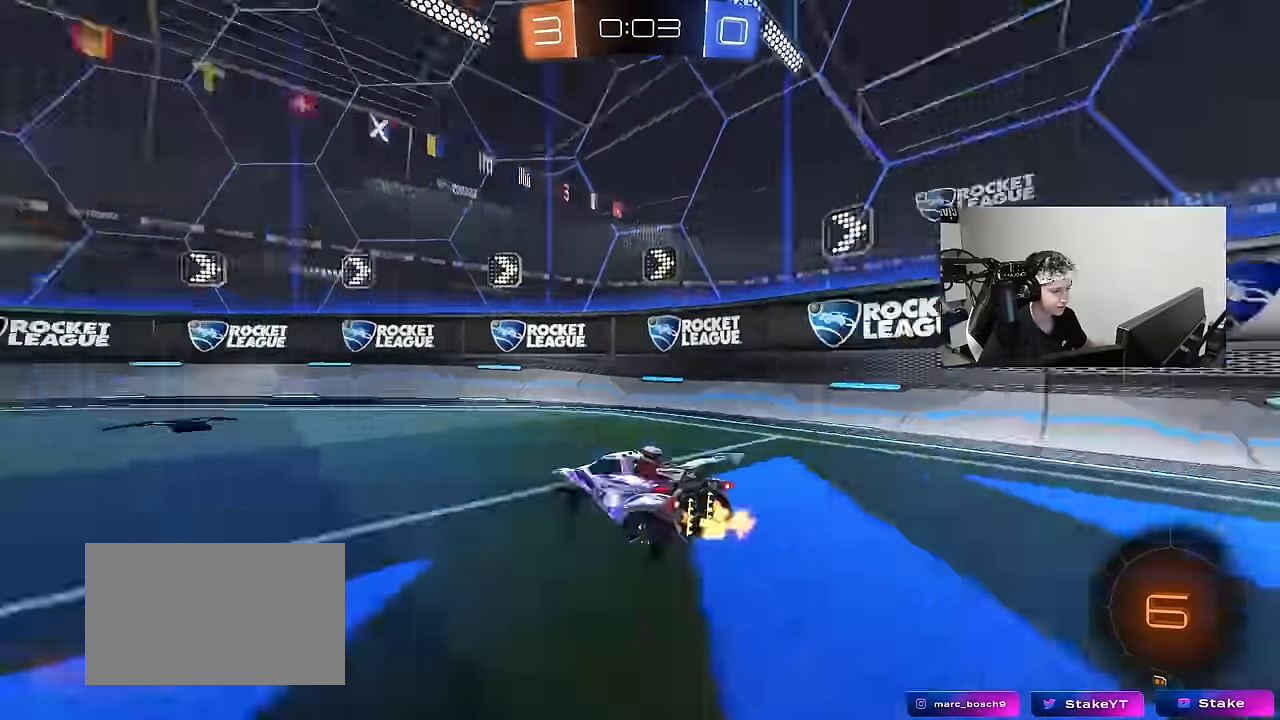
{"keys": ["w"], "mouse": [], "events": [[33, "d", "up"], [83, "a", "down"], [116, "shift", "down"], [166, "space", "up"], [266, "shift", "up"], [450, "a", "up"]]}
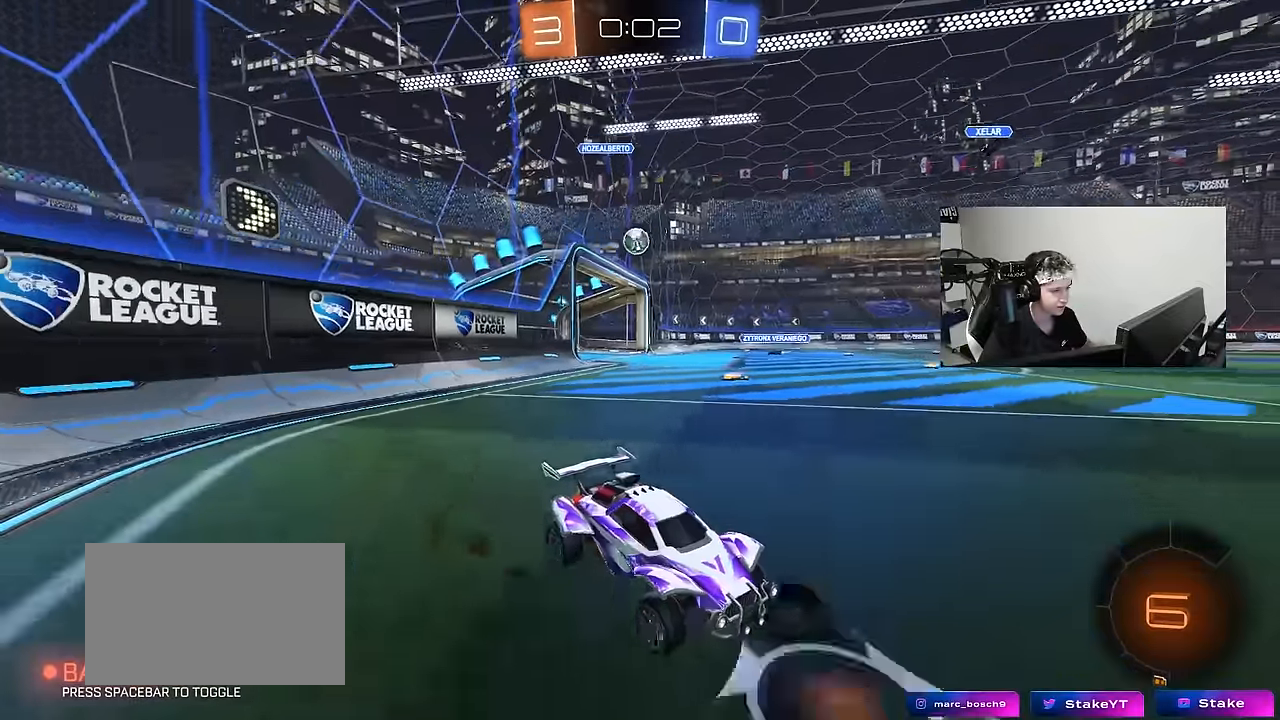
{"keys": ["w"], "mouse": ["right"], "events": [[183, "a", "down"], [316, "a", "up"], [466, "mouse_right", "down"]]}
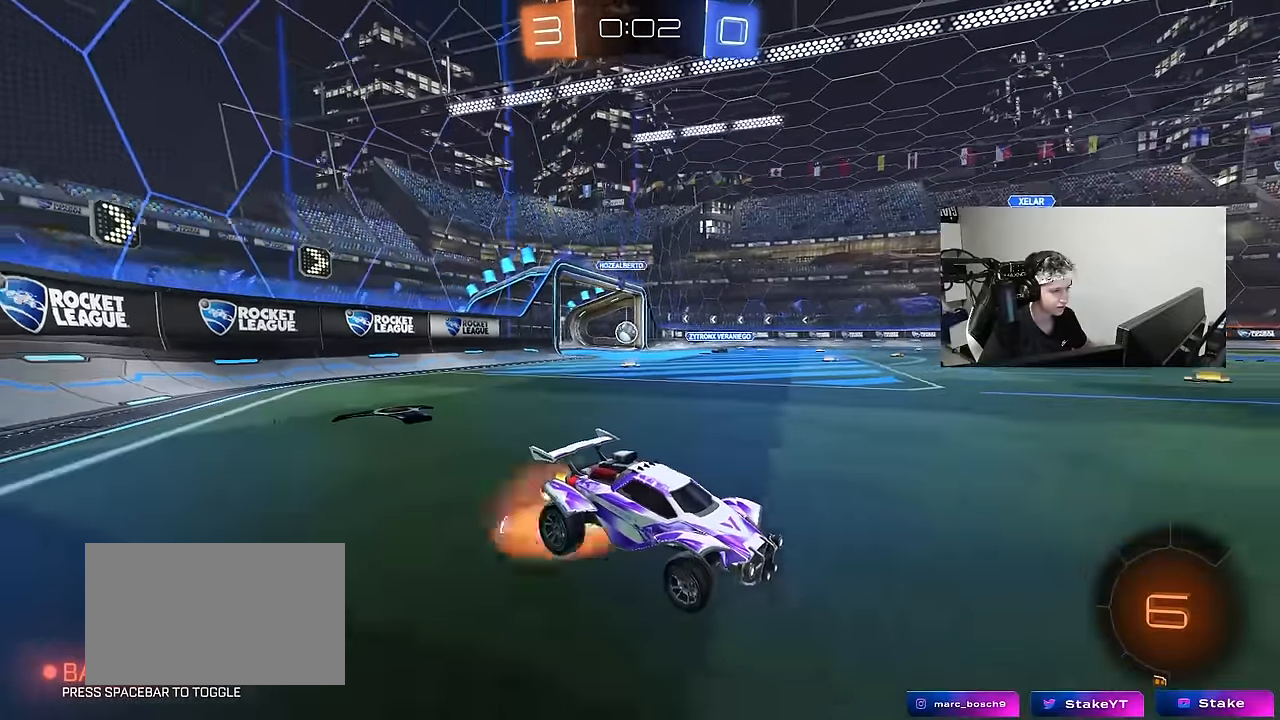
{"keys": ["w"], "mouse": [], "events": [[66, "mouse_right", "up"], [150, "mouse_right", "down"], [300, "mouse_right", "up"]]}
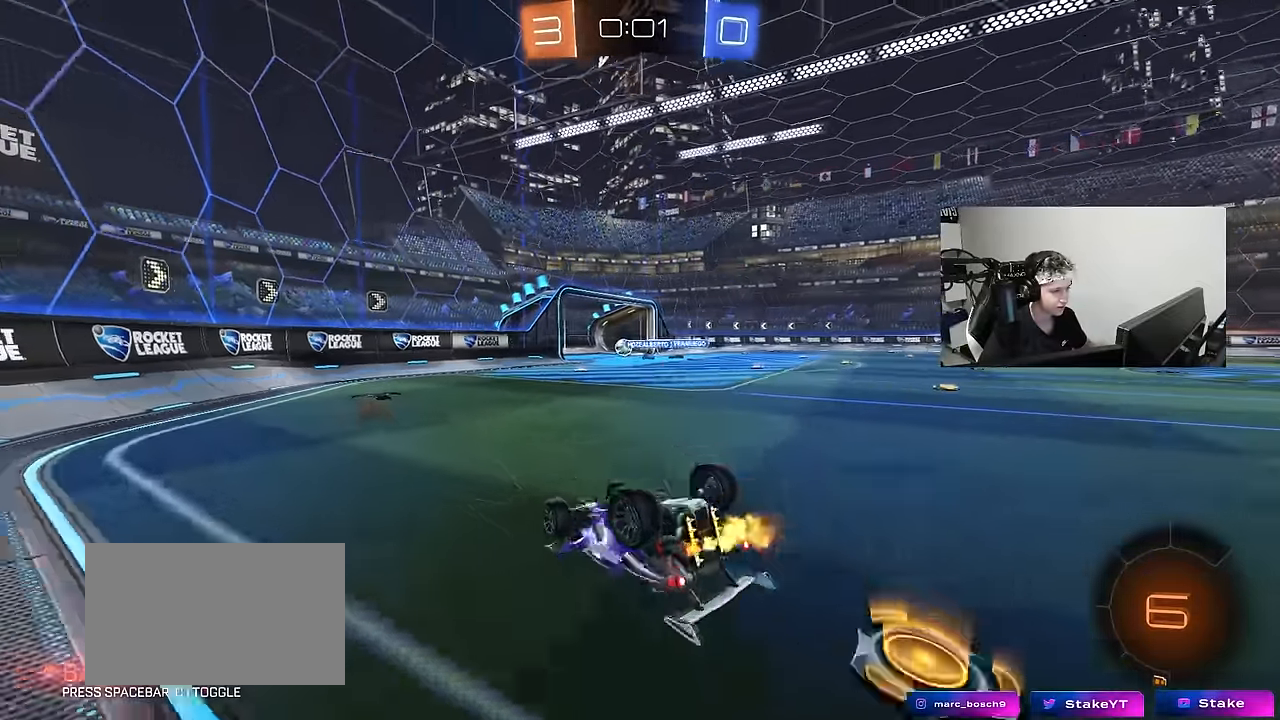
{"keys": ["a", "w"], "mouse": [], "events": [[166, "w", "up"], [316, "a", "down"], [400, "w", "down"]]}
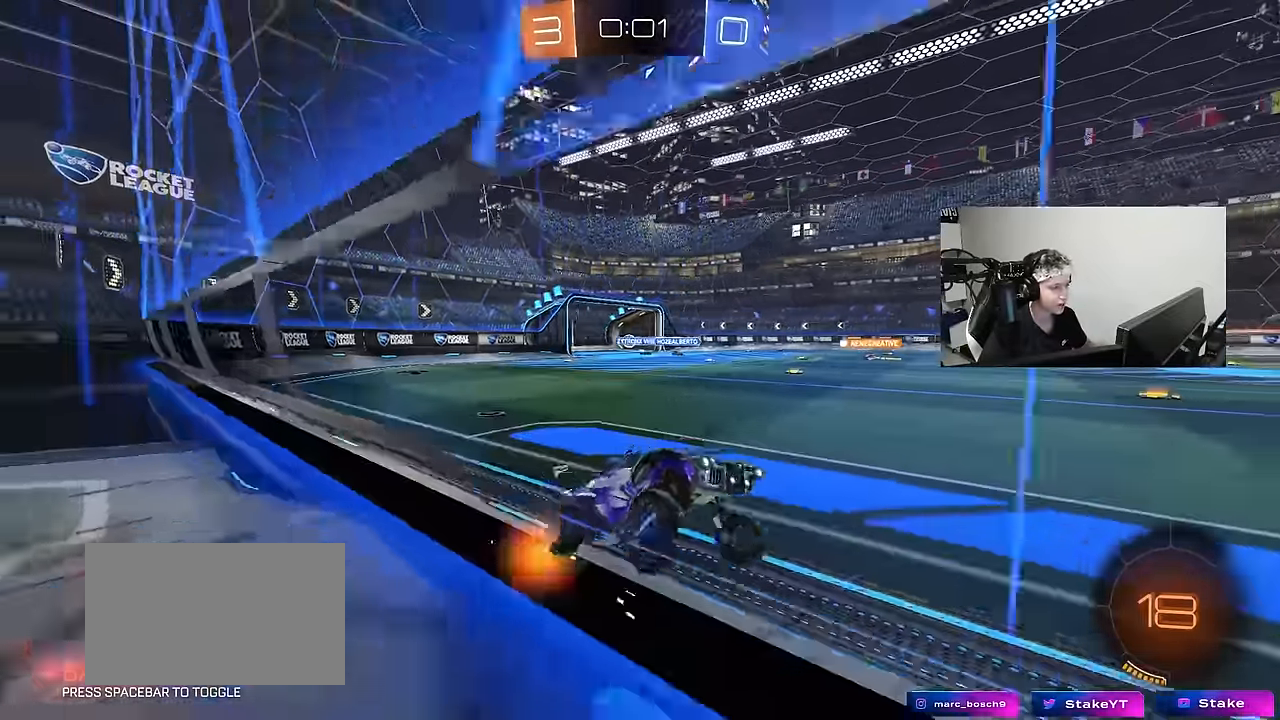
{"keys": ["a", "w"], "mouse": [], "events": []}
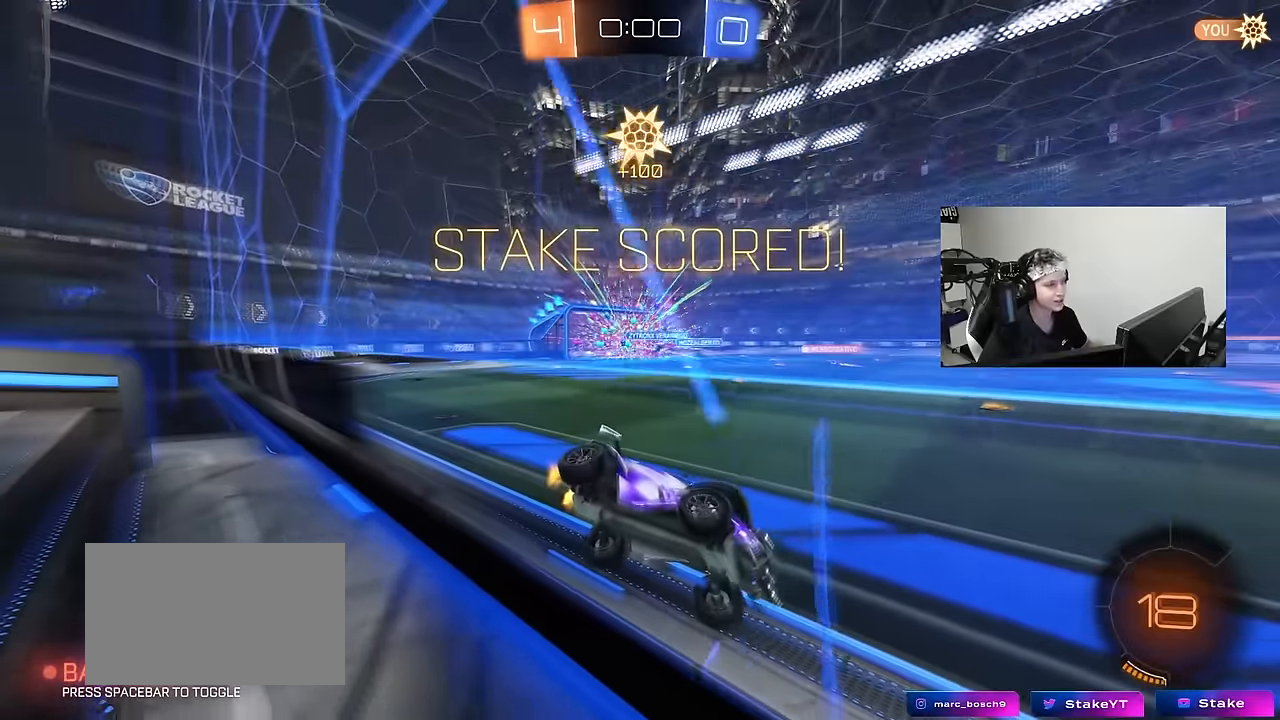
{"keys": ["d", "s"], "mouse": ["right"], "events": [[100, "space", "down"], [284, "space", "up"], [334, "a", "up"], [334, "mouse_right", "down"], [334, "w", "up"], [484, "d", "down"], [484, "s", "down"]]}
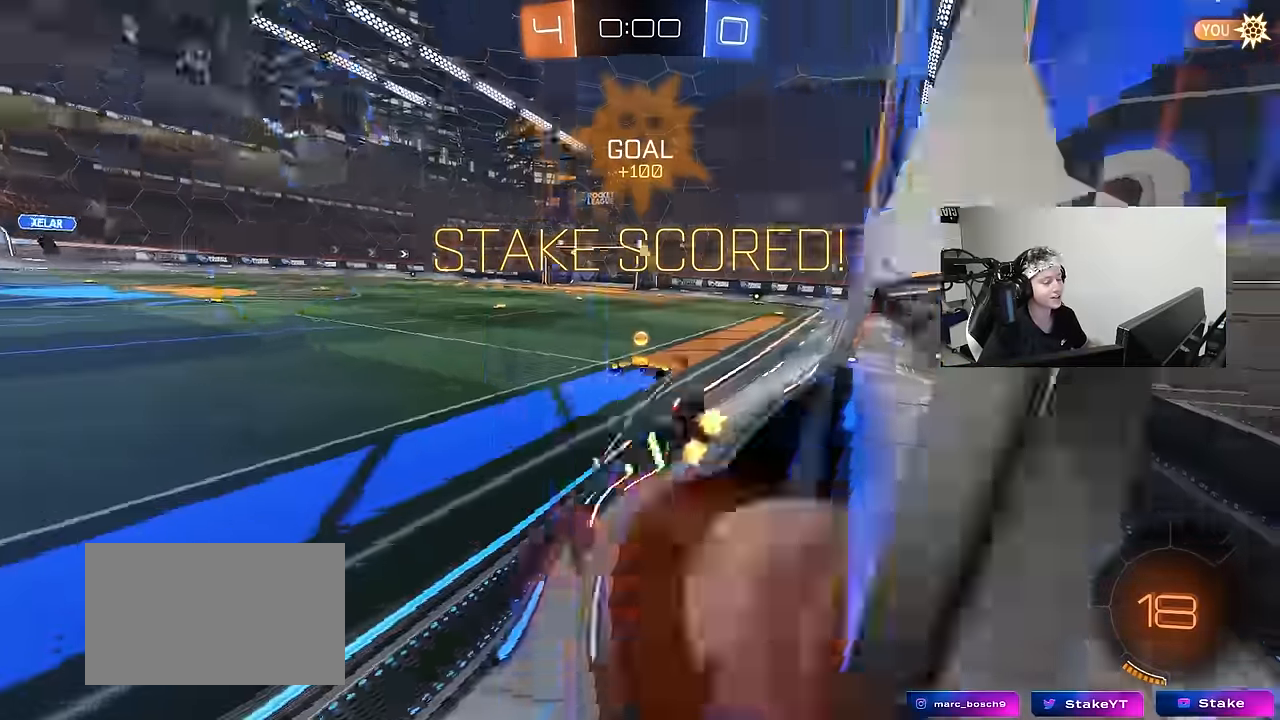
{"keys": ["d", "shift", "w"], "mouse": ["right"], "events": [[34, "mouse_right", "up"], [67, "shift", "down"], [267, "a", "down"], [267, "d", "up"], [267, "s", "up"], [450, "a", "up"], [450, "d", "down"], [450, "mouse_right", "down"], [450, "w", "down"]]}
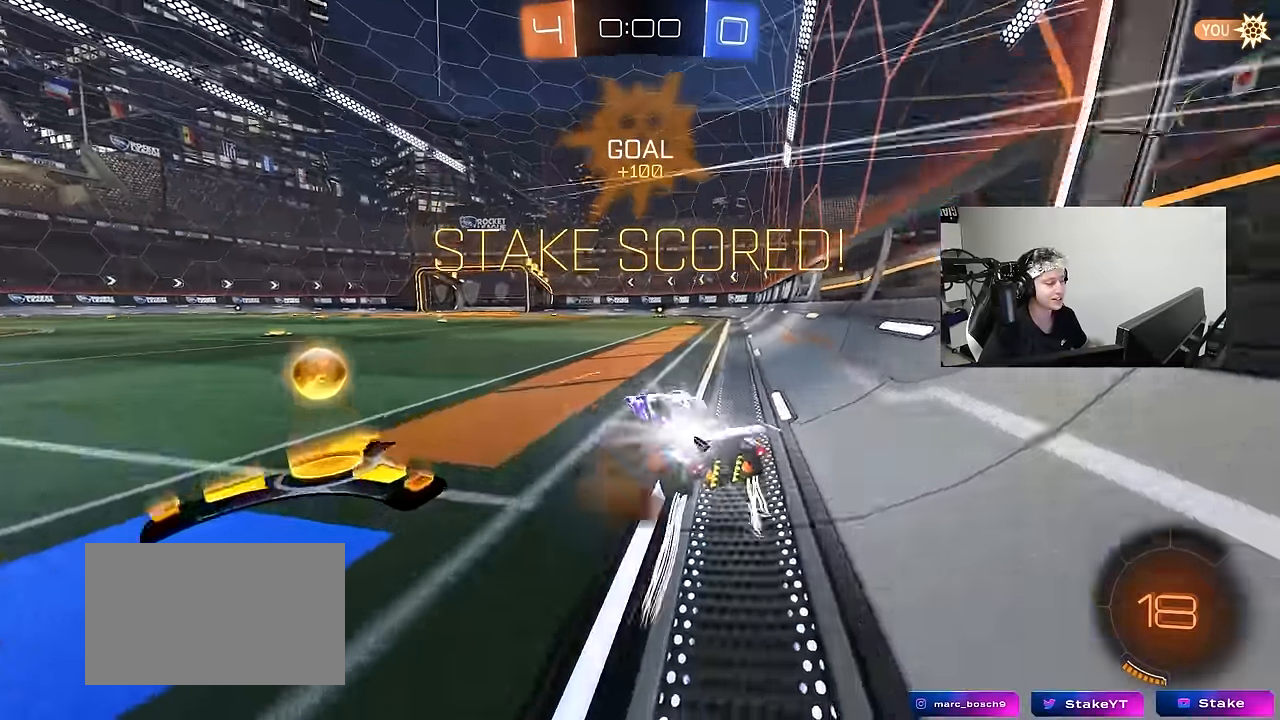
{"keys": ["d", "s", "shift"], "mouse": ["left"], "events": [[50, "mouse_right", "up"], [100, "mouse_left", "down"], [100, "mouse_right", "down"], [234, "mouse_right", "up"], [284, "mouse_right", "down"], [467, "mouse_right", "up"], [467, "s", "down"], [467, "w", "up"]]}
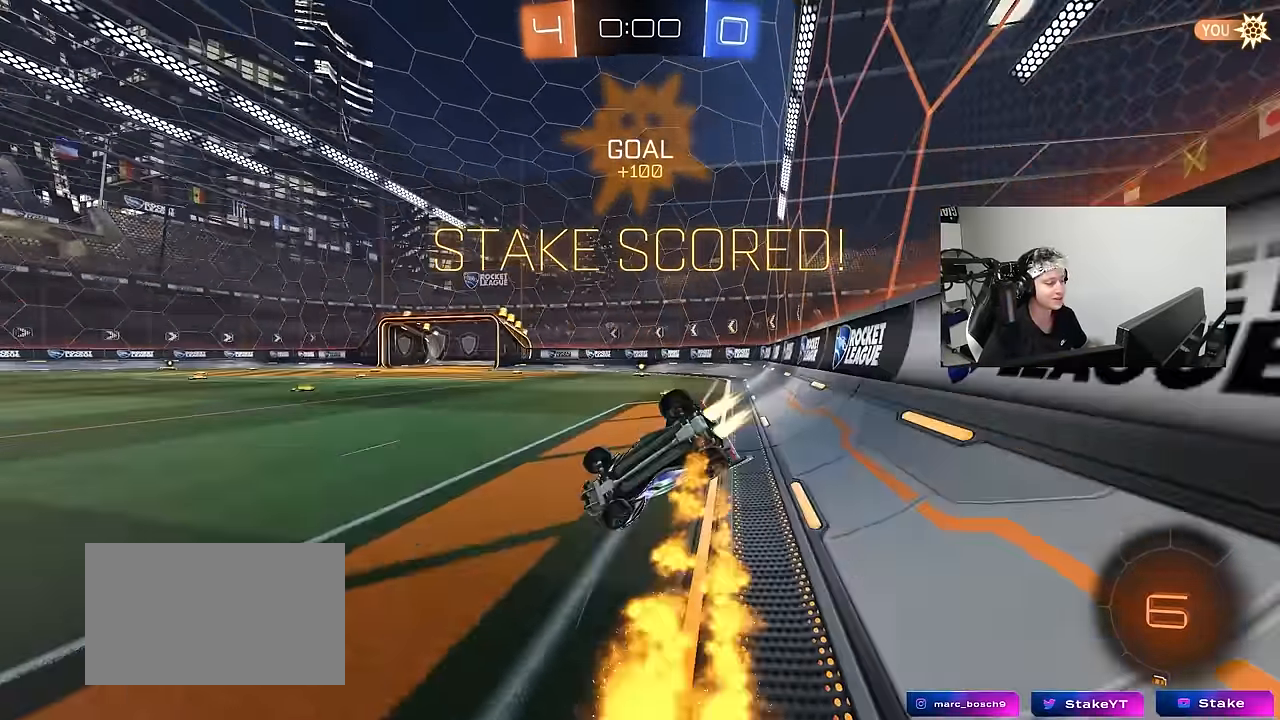
{"keys": ["d", "s", "shift"], "mouse": ["left"], "events": [[150, "s", "up"], [250, "mouse_left", "up"], [384, "s", "down"], [434, "mouse_left", "down"]]}
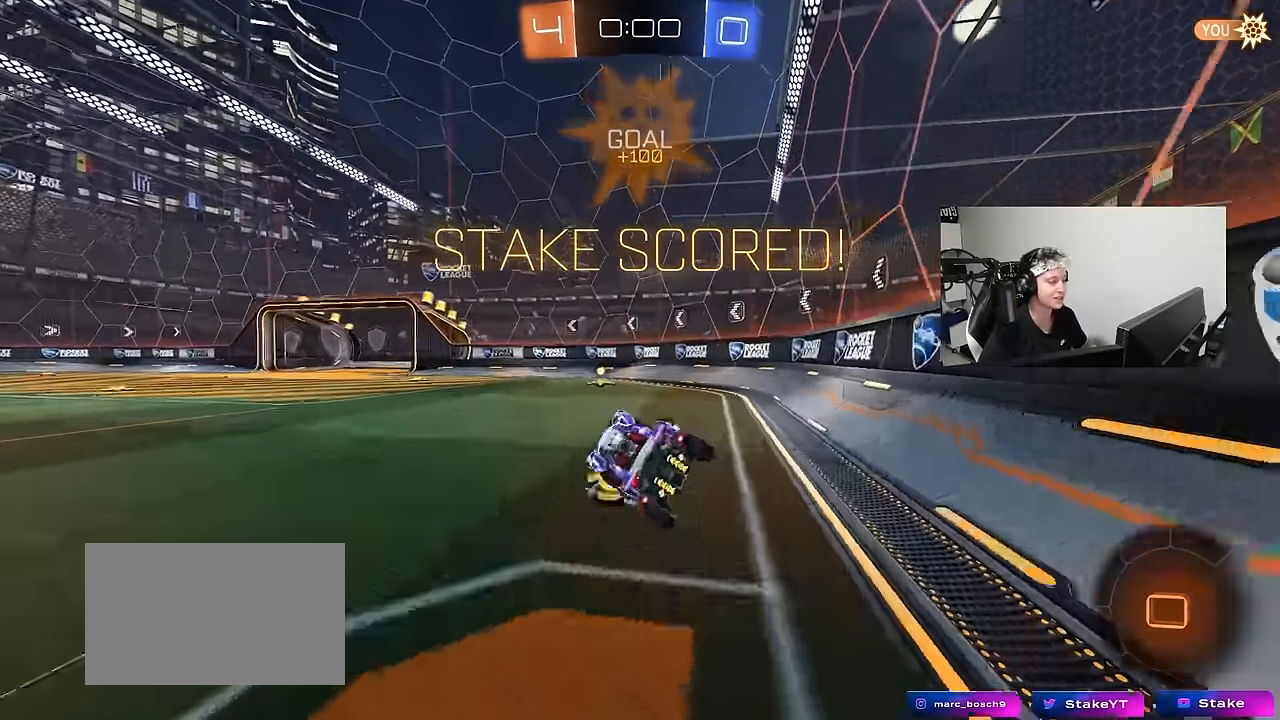
{"keys": ["shift", "w"], "mouse": ["right"], "events": [[84, "d", "up"], [84, "s", "up"], [84, "shift", "up"], [217, "d", "down"], [317, "w", "down"], [350, "d", "up"], [400, "mouse_right", "down"], [500, "mouse_left", "up"], [500, "shift", "down"]]}
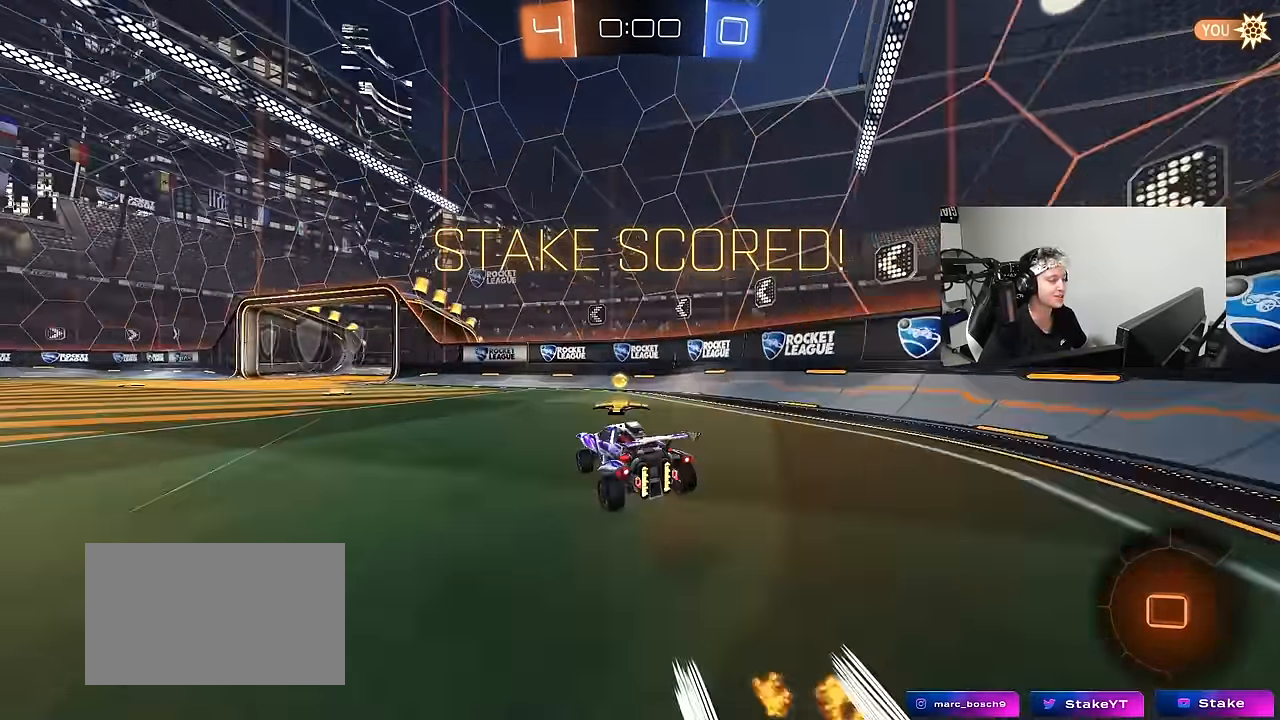
{"keys": ["d", "shift"], "mouse": [], "events": [[50, "d", "down"], [50, "mouse_right", "up"], [84, "mouse_right", "down"], [184, "s", "down"], [184, "w", "up"], [317, "mouse_right", "up"], [367, "s", "up"]]}
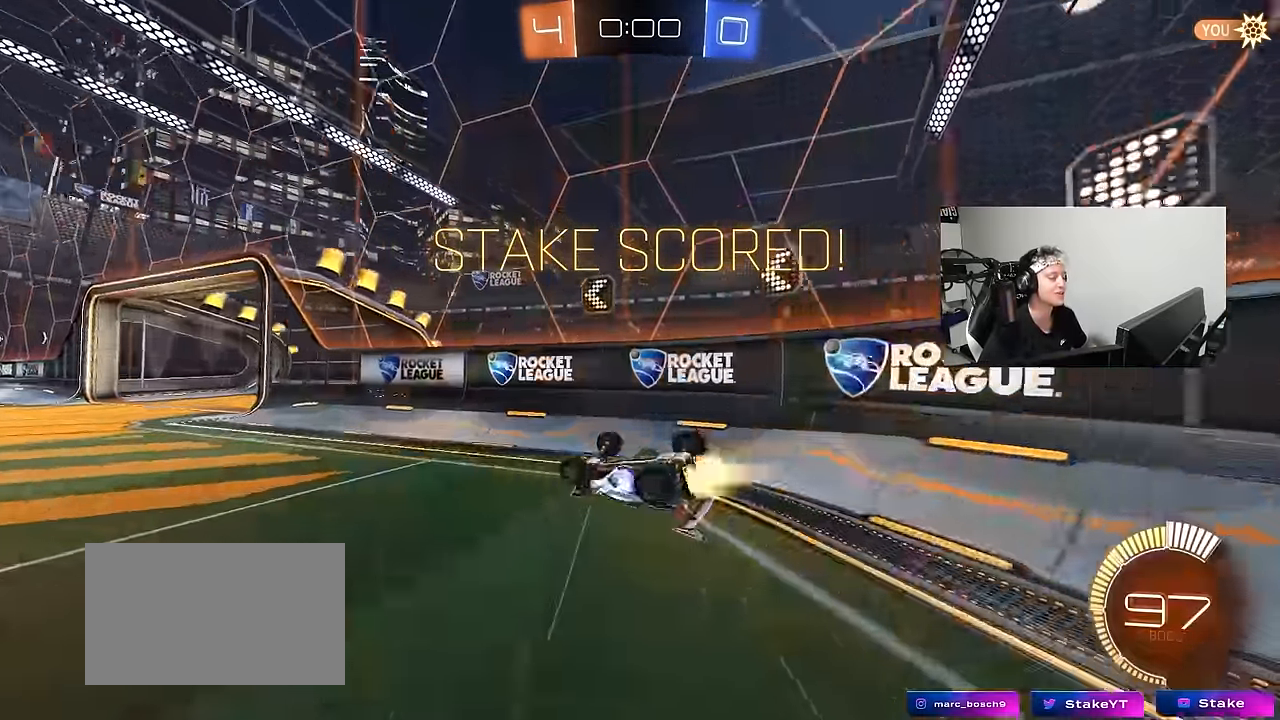
{"keys": [], "mouse": ["left"], "events": [[17, "mouse_left", "down"], [67, "s", "down"], [200, "s", "up"], [250, "d", "up"], [300, "shift", "up"]]}
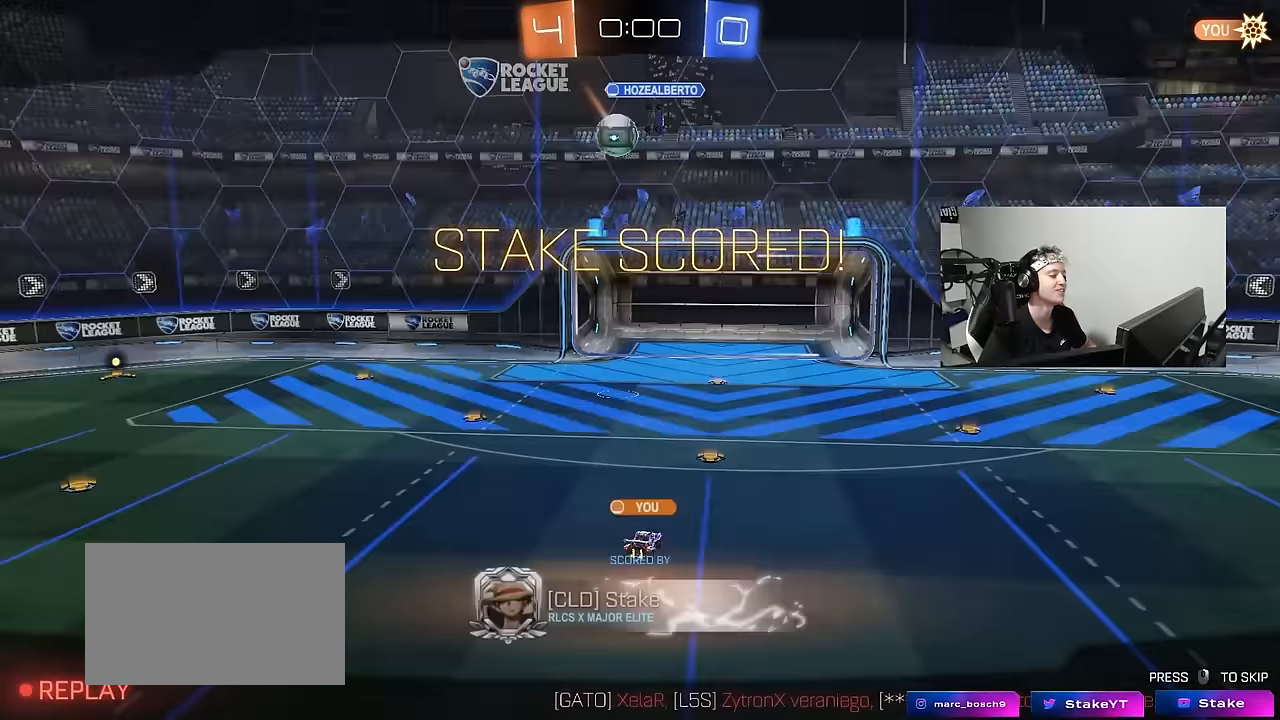
{"keys": [], "mouse": [], "events": [[116, "mouse_left", "up"]]}